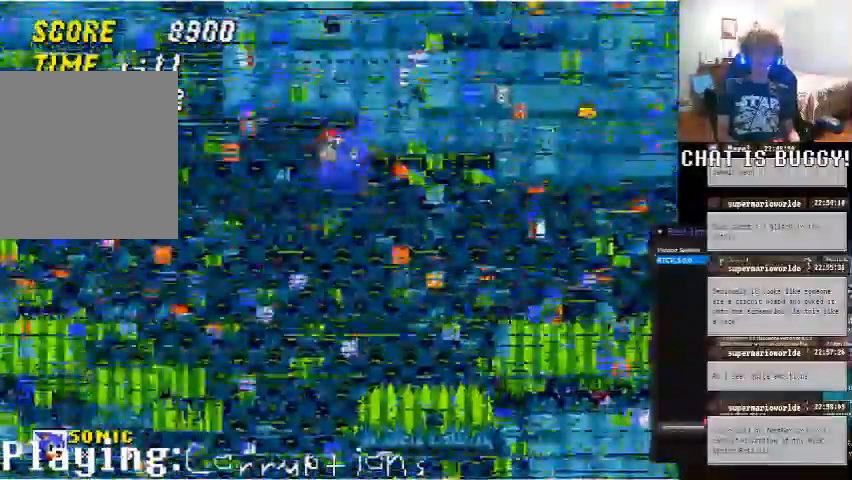
Gameplay with a controller (Xbox layout); each line is a JSON object with the inputs held at the frame after it (dt_ms = milliseconds from this image to that frame). "events" lists button and stick changes between this image and that frame as [ms after this image, input, new state], when the widget could be followed in between. Not read: L1 L2 L3 R1 R2 R3 SELECT.
{"dt_ms": 500, "buttons": ["DPAD_RIGHT"], "left_stick": "center", "right_stick": "center"}
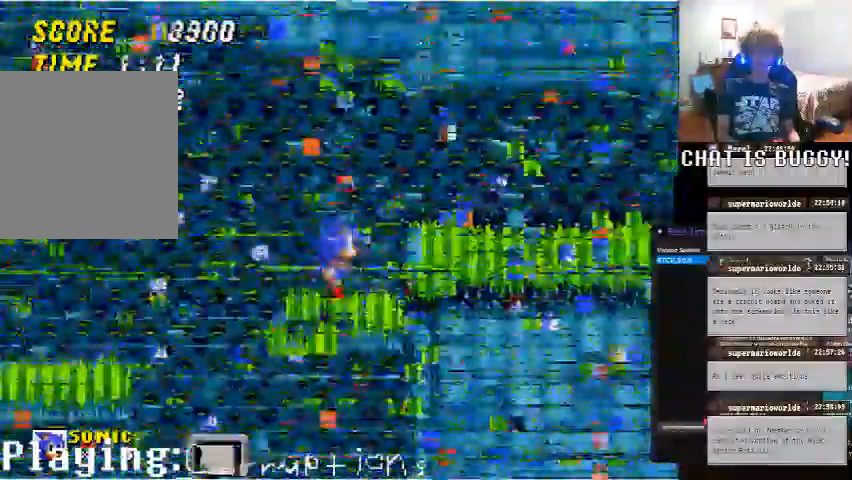
{"dt_ms": 500, "buttons": ["DPAD_RIGHT"], "left_stick": "center", "right_stick": "center", "events": []}
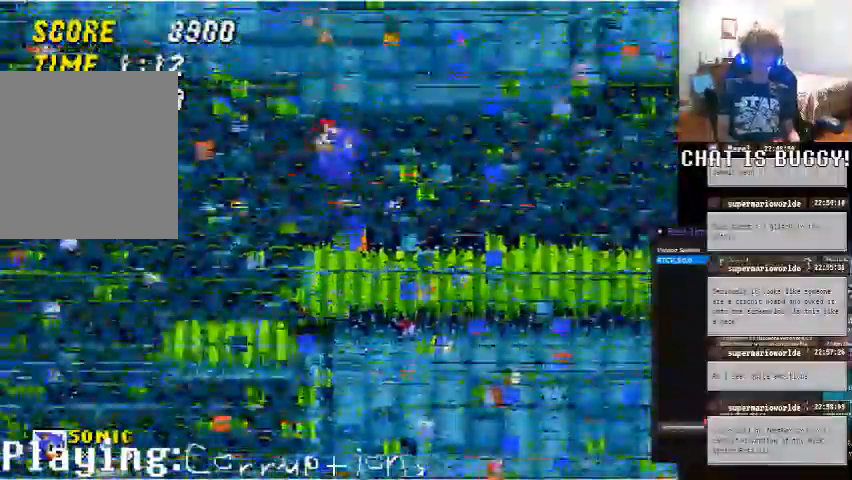
{"dt_ms": 500, "buttons": ["DPAD_RIGHT"], "left_stick": "center", "right_stick": "center", "events": []}
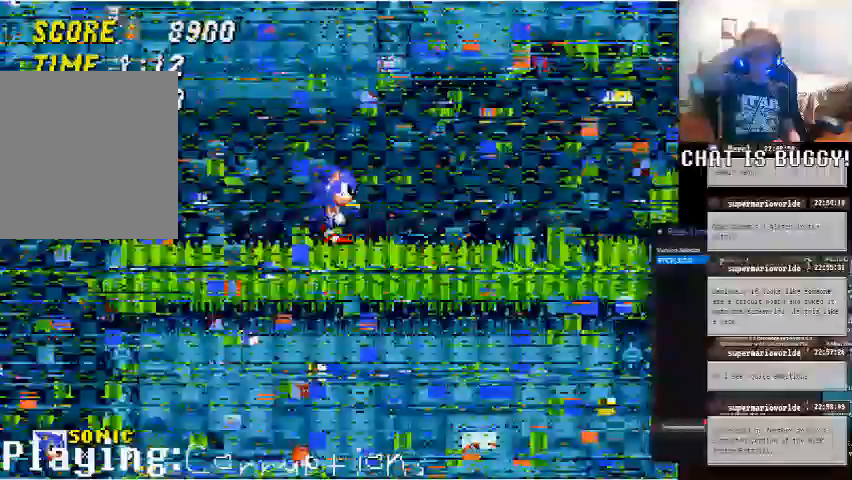
{"dt_ms": 500, "buttons": ["DPAD_RIGHT"], "left_stick": "center", "right_stick": "center", "events": []}
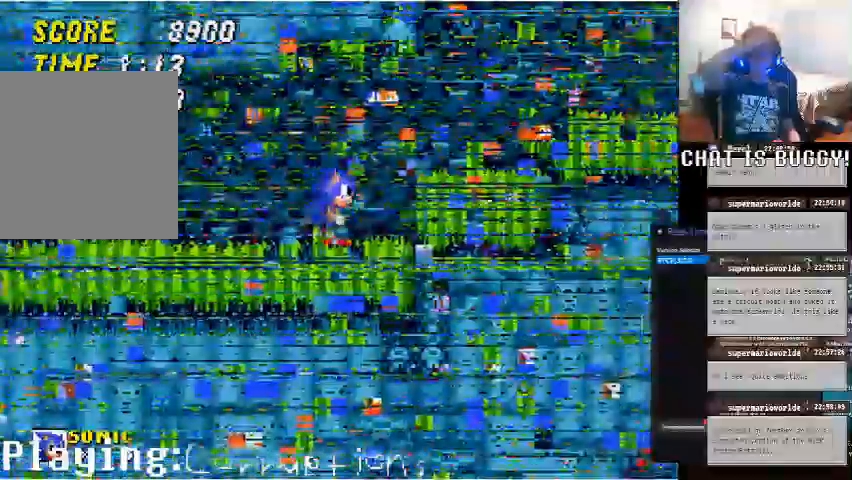
{"dt_ms": 500, "buttons": ["DPAD_RIGHT"], "left_stick": "center", "right_stick": "center"}
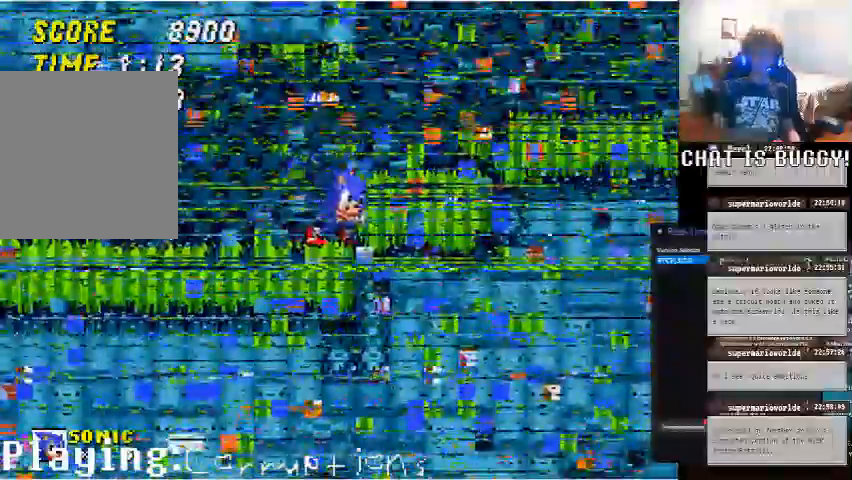
{"dt_ms": 1000, "buttons": ["A", "DPAD_RIGHT"], "left_stick": "center", "right_stick": "center"}
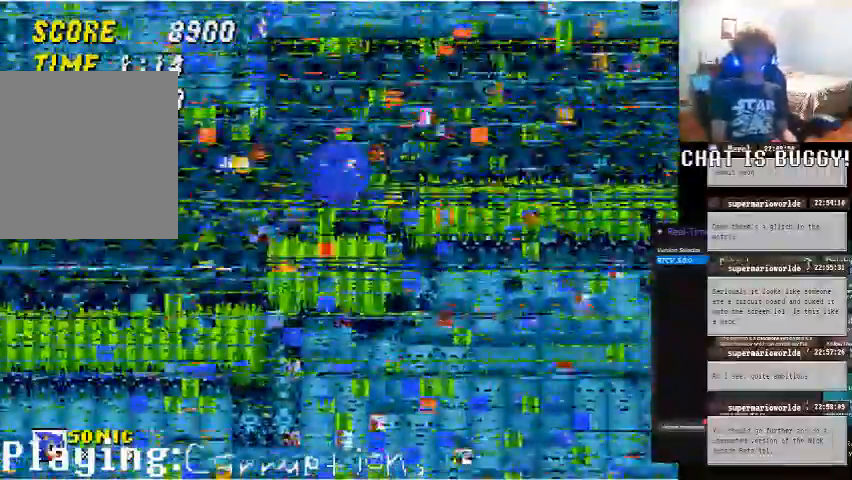
{"dt_ms": 500, "buttons": ["DPAD_RIGHT"], "left_stick": "center", "right_stick": "center"}
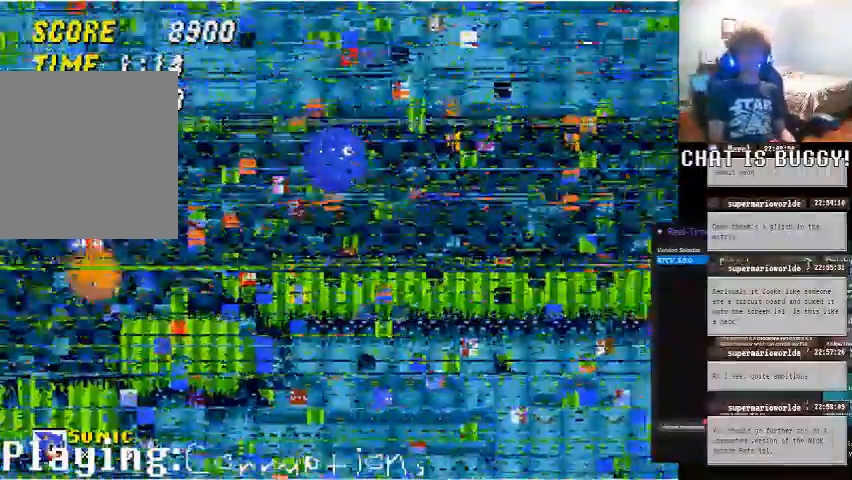
{"dt_ms": 500, "buttons": ["DPAD_RIGHT"], "left_stick": "center", "right_stick": "center"}
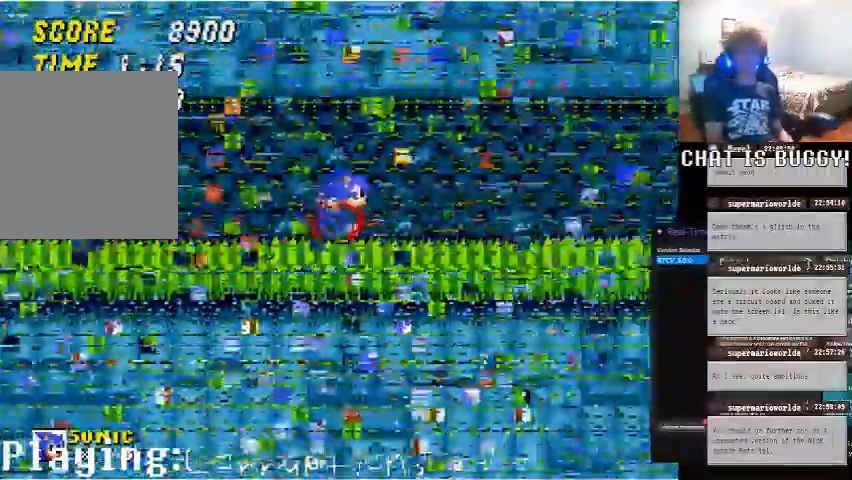
{"dt_ms": 500, "buttons": ["DPAD_RIGHT"], "left_stick": "center", "right_stick": "center", "events": []}